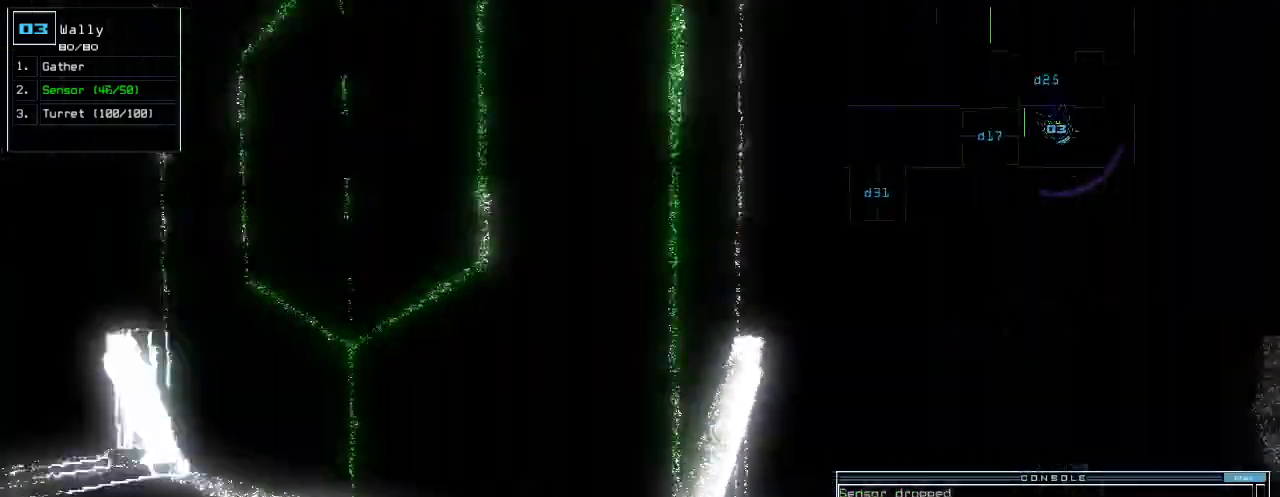
Gameplay with keyboard; each line is a JSON object with the keys held at the frame after it. "events" lists presses ("down") and releases ("up") of ".", "0", "1", "2", "3", "4", "5", "6", "7", "8", "9", "a", "b", "backspace", "c", "caps_lock", "comma", "ctrl_l", "ctrl_r", "d", "down", "e", "equals", "escape", "f", "f12", "g", "h", "i", "j", "k", "l", "left", "m", "minus", "n", "o", "p", "q", "quote", "r", "return", "right", "s", "semicolon", "shift_l", "shift_r", "space", "t", "tab", "tilde", "u", "up", "v", "w", "x", "y" and "z" between this image and that frame as [ms after this image, input, new state], when the widget could be followed in between. No other keys are recorded. Mouse input is not recorded.
{"keys": ["left", "up"], "events": [[140, "left", "up"], [140, "return", "down"], [300, "left", "down"], [400, "return", "up"]]}
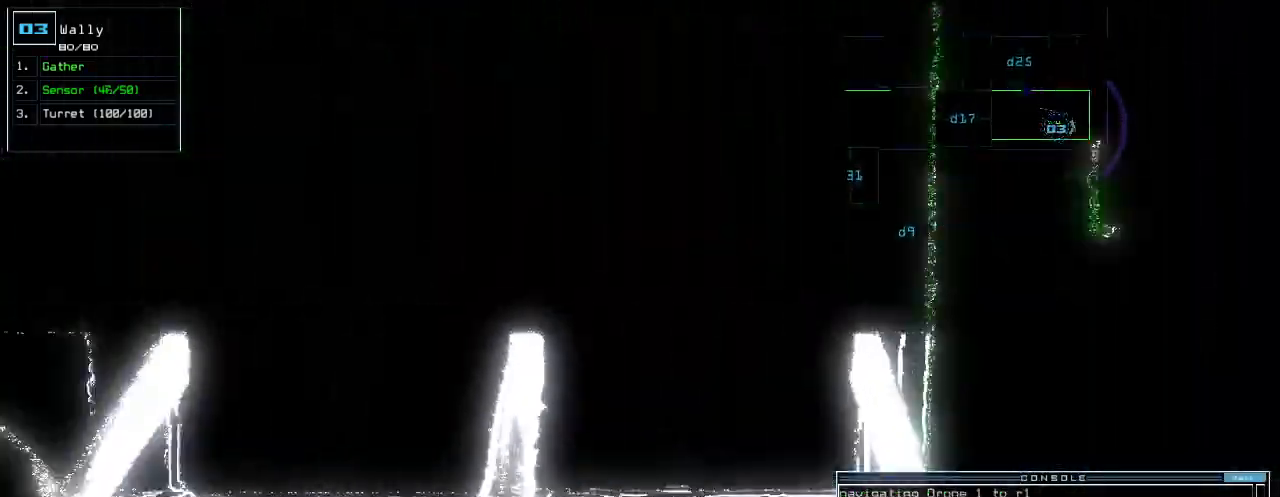
{"keys": []}
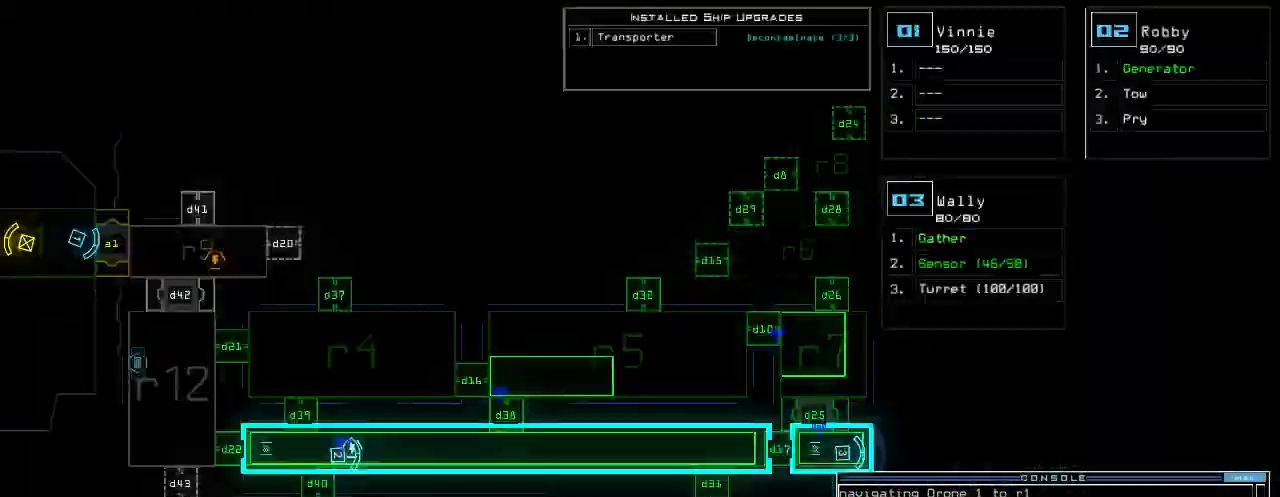
{"keys": ["d", "space"], "events": [[420, "space", "down"], [480, "d", "down"]]}
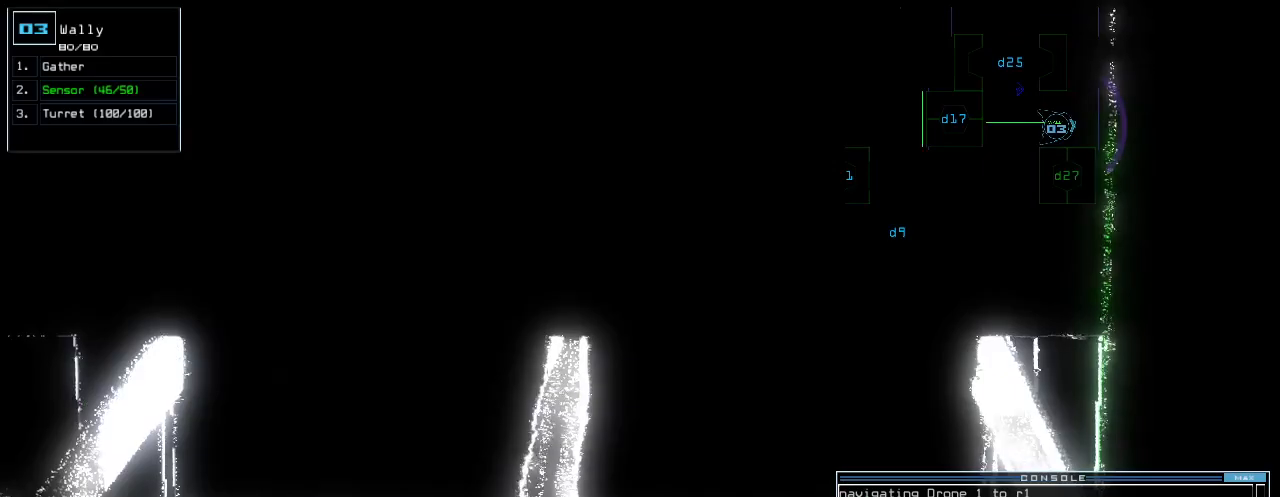
{"keys": ["space"], "events": [[20, "space", "up"], [100, "d", "up"], [220, "2", "down"], [300, "2", "up"], [460, "space", "down"]]}
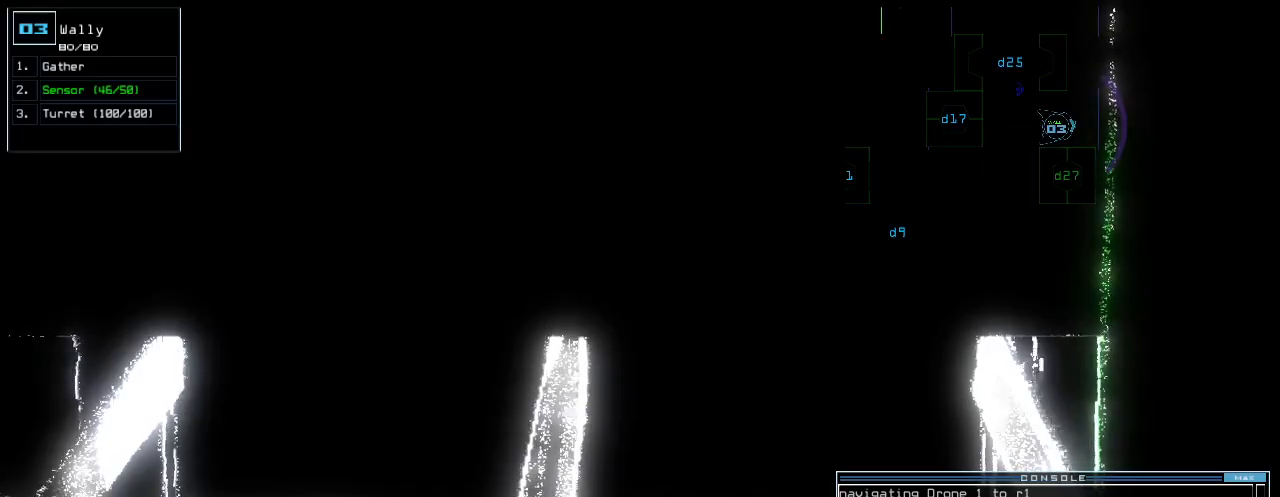
{"keys": [], "events": [[40, "d", "down"], [40, "space", "up"], [100, "d", "up"], [180, "2", "down"], [240, "2", "up"], [400, "return", "down"], [460, "return", "up"]]}
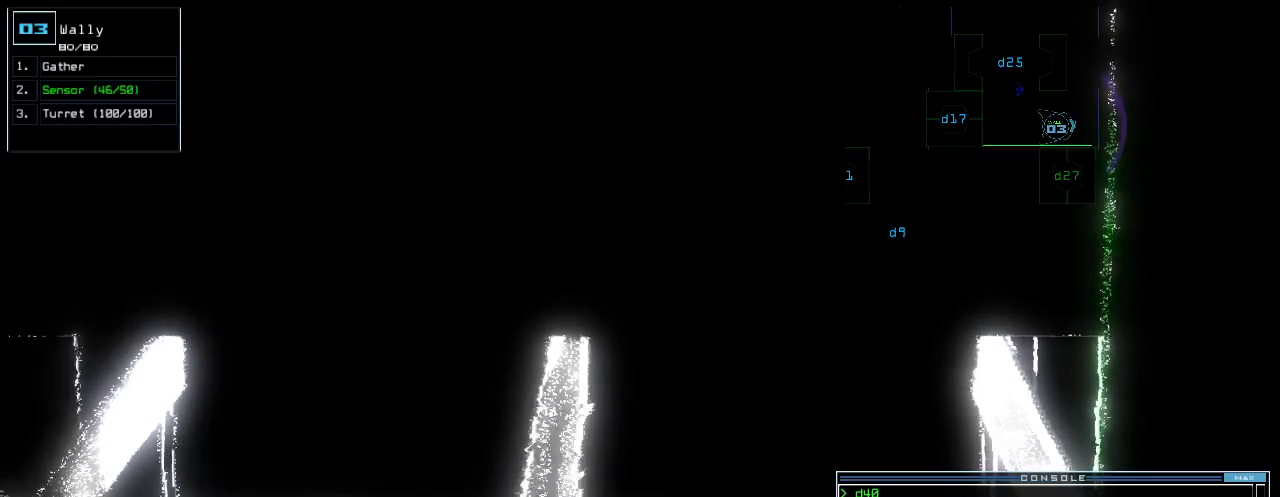
{"keys": [], "events": [[80, "space", "down"], [180, "space", "up"]]}
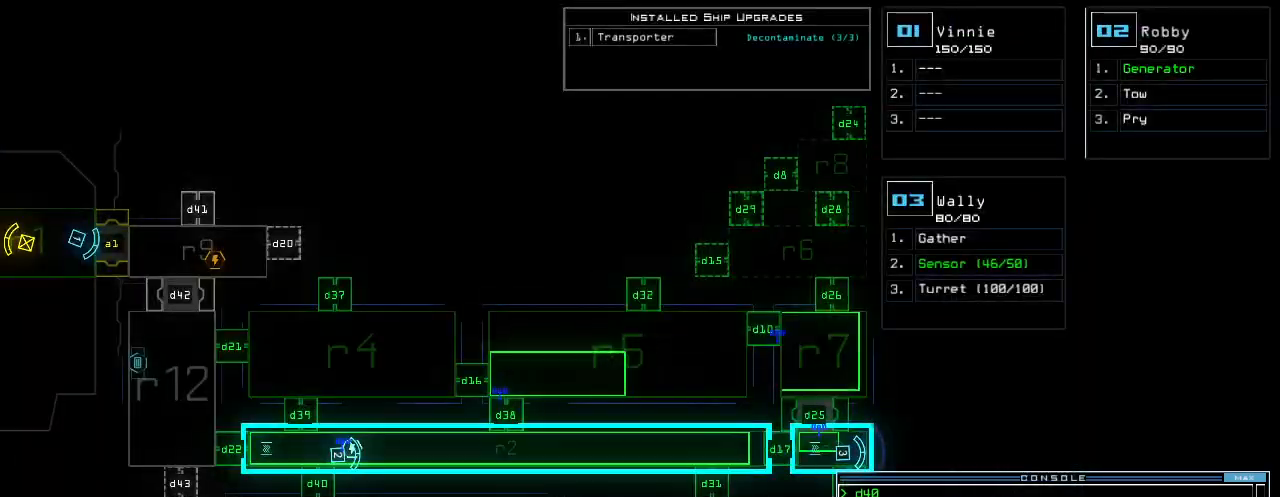
{"keys": ["right", "up"], "events": [[260, "space", "down"], [360, "right", "down"], [360, "space", "up"], [500, "up", "down"]]}
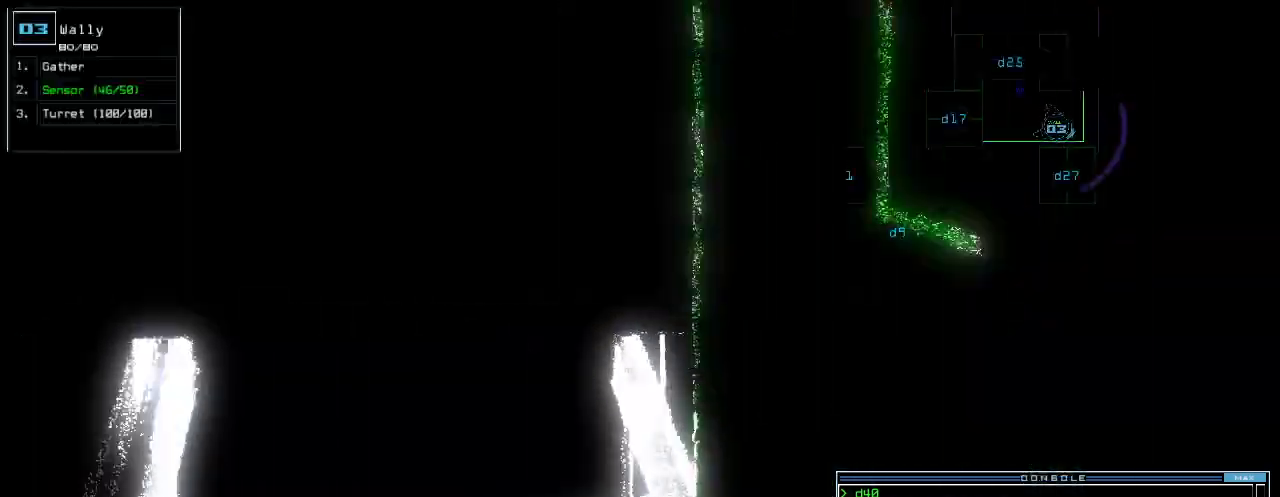
{"keys": ["right"]}
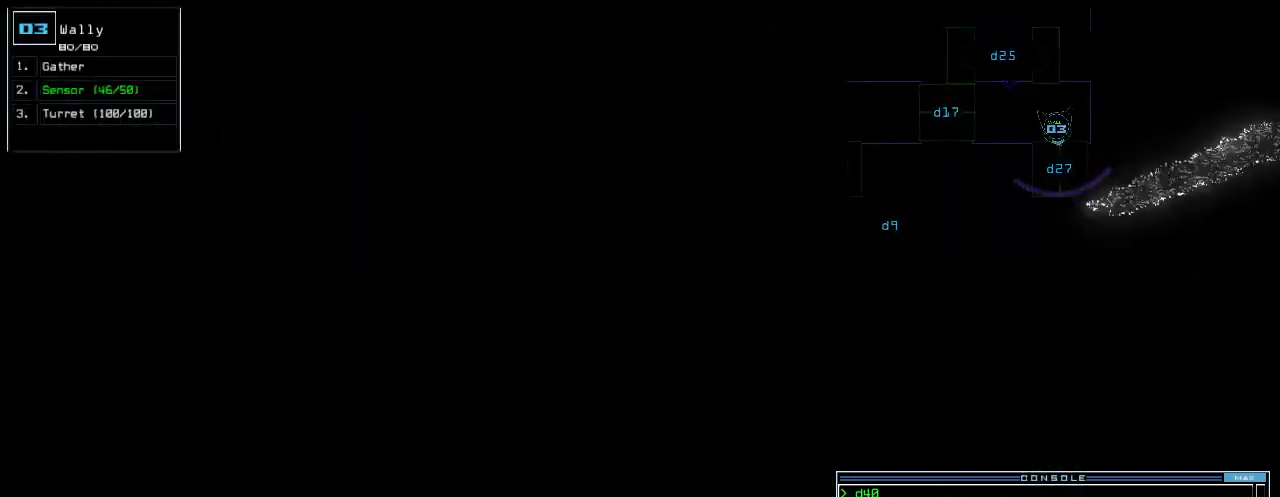
{"keys": [], "events": [[40, "2", "down"], [100, "2", "up"], [100, "right", "up"]]}
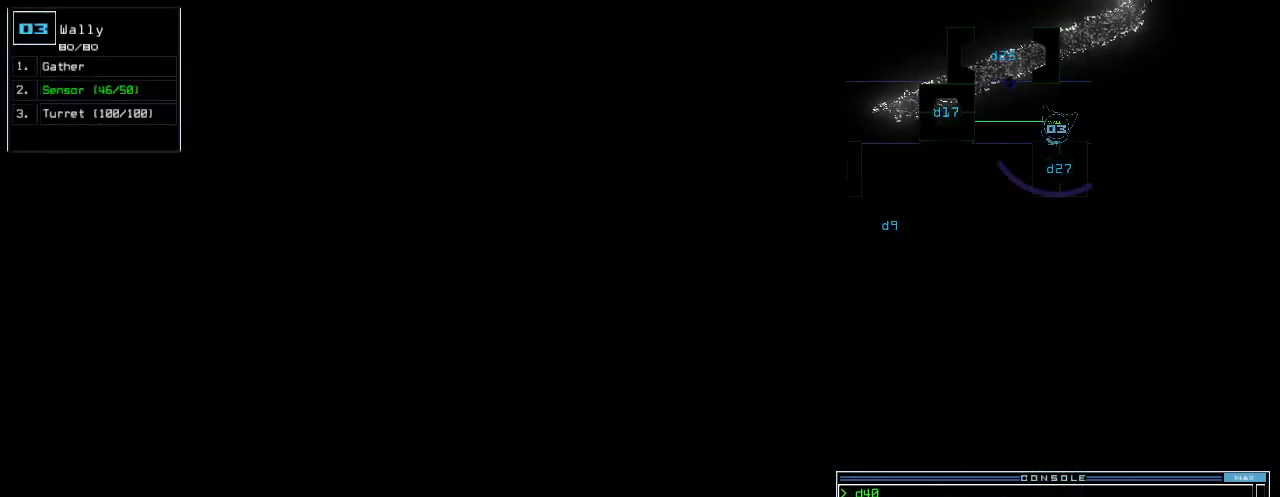
{"keys": ["up"], "events": [[20, "7", "down"], [100, "7", "up"], [240, "up", "down"], [480, "left", "down"], [500, "left", "up"]]}
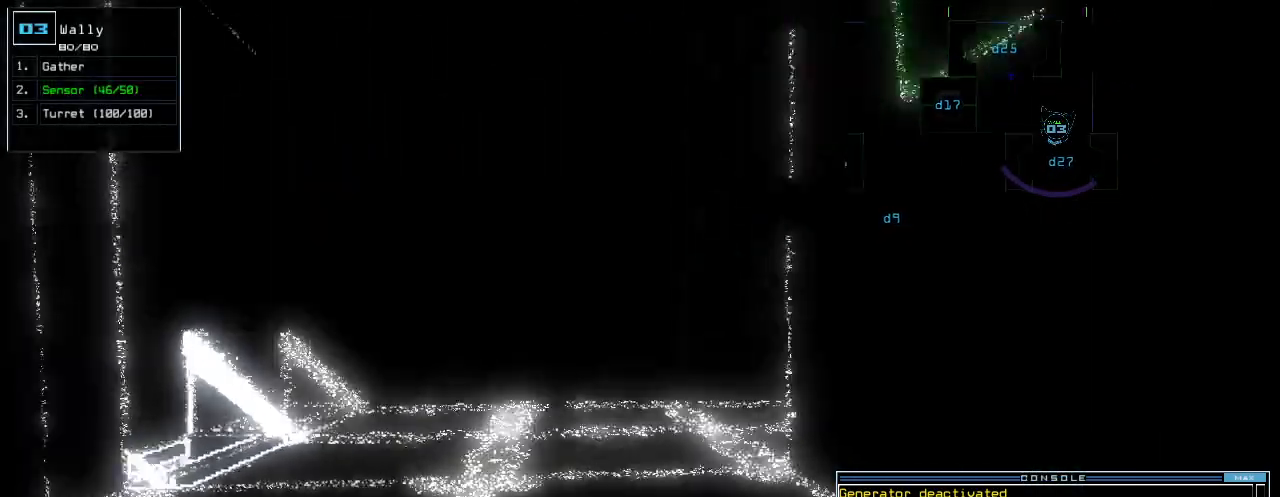
{"keys": [], "events": [[320, "up", "up"]]}
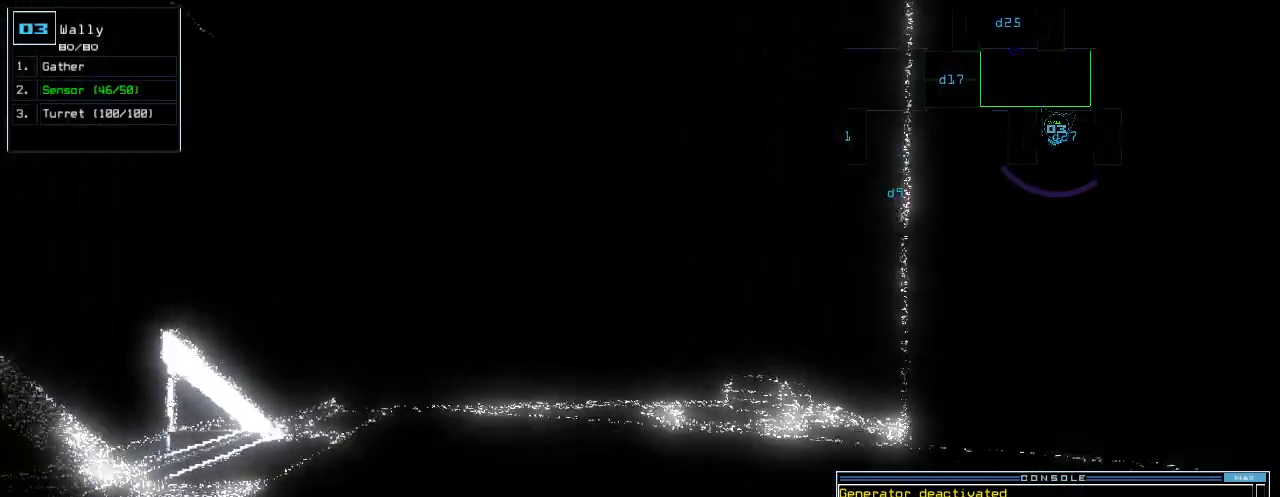
{"keys": [], "events": []}
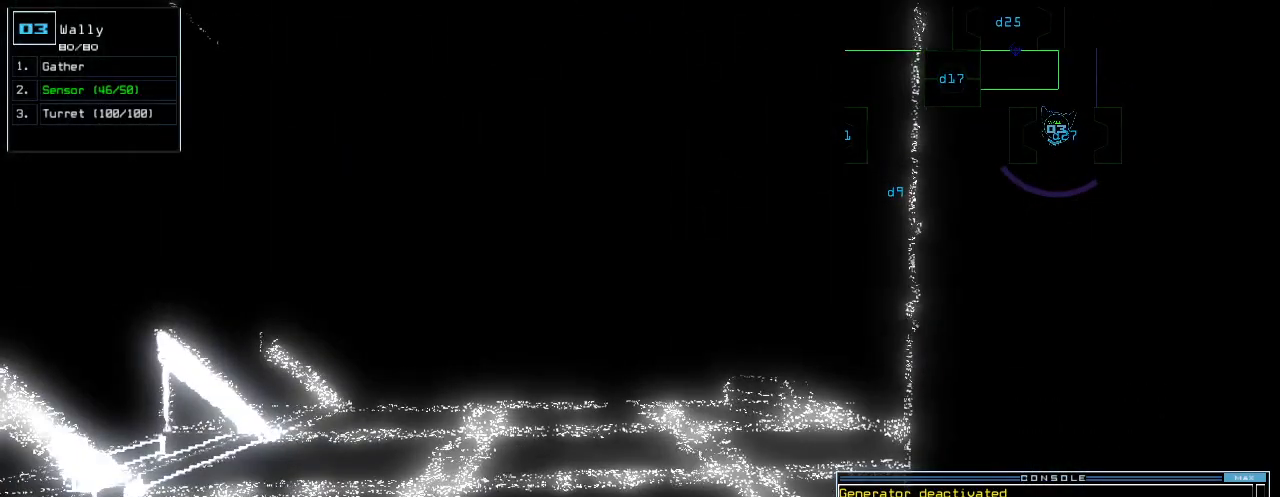
{"keys": [], "events": [[80, "up", "down"], [160, "up", "up"], [320, "up", "down"], [360, "up", "up"], [440, "up", "down"], [500, "up", "up"]]}
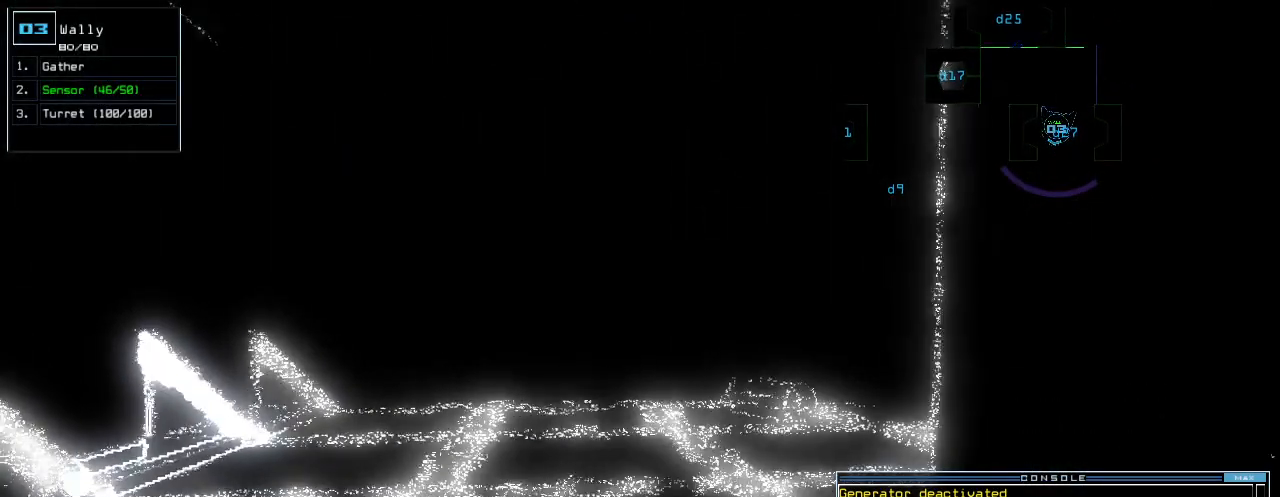
{"keys": [], "events": [[100, "up", "down"], [140, "up", "up"]]}
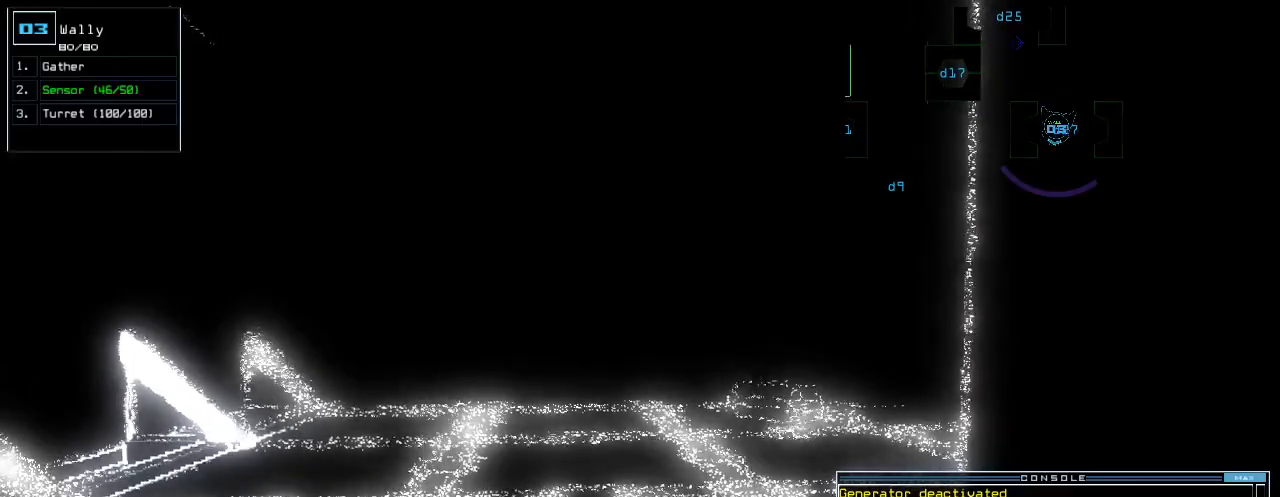
{"keys": ["s"], "events": [[200, "up", "down"], [260, "up", "up"], [500, "s", "down"]]}
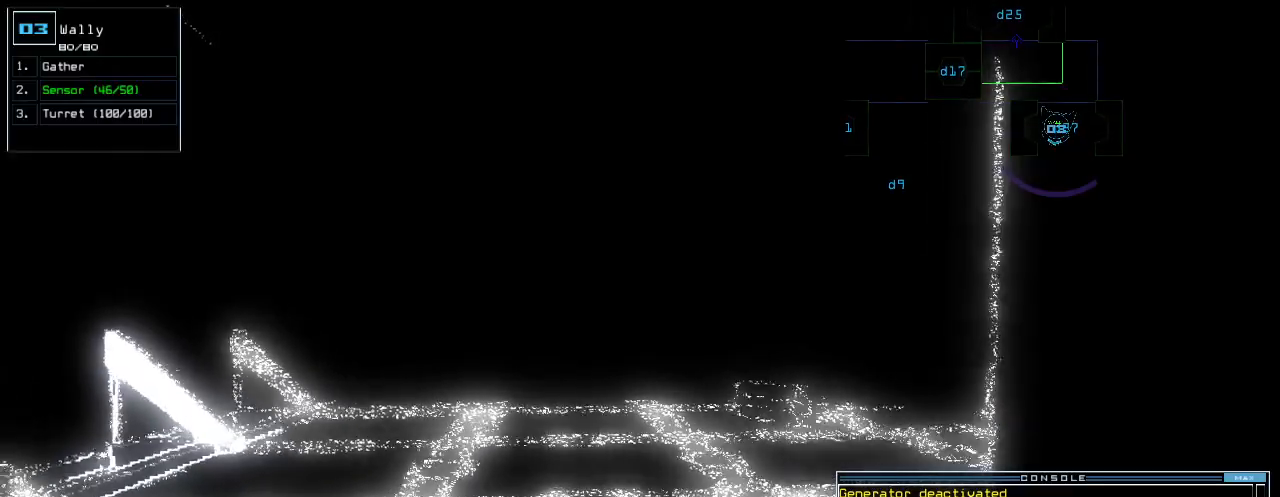
{"keys": [], "events": [[60, "s", "up"], [140, "s", "down"], [180, "s", "up"]]}
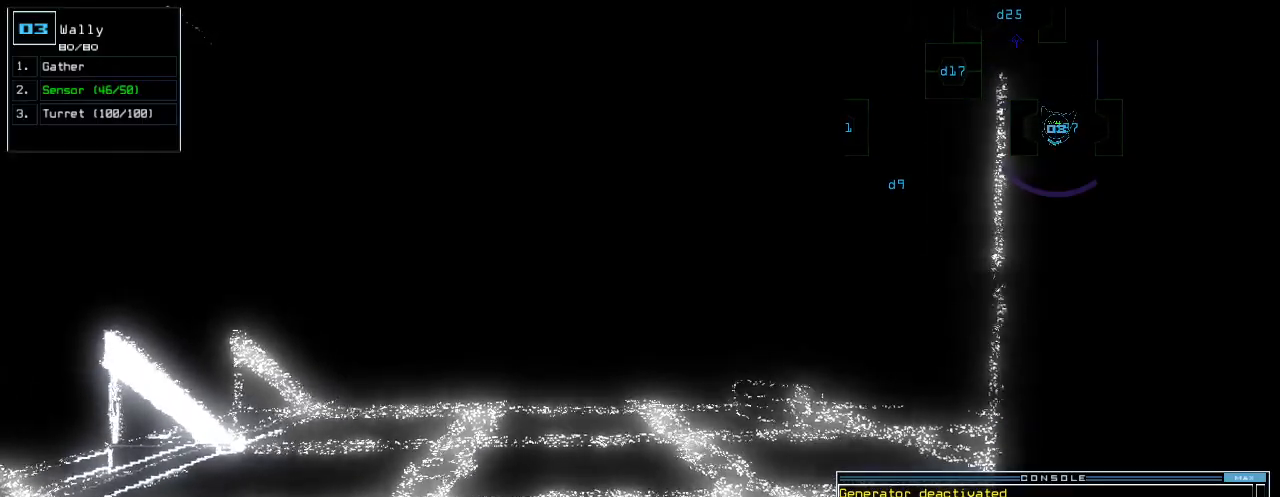
{"keys": [], "events": []}
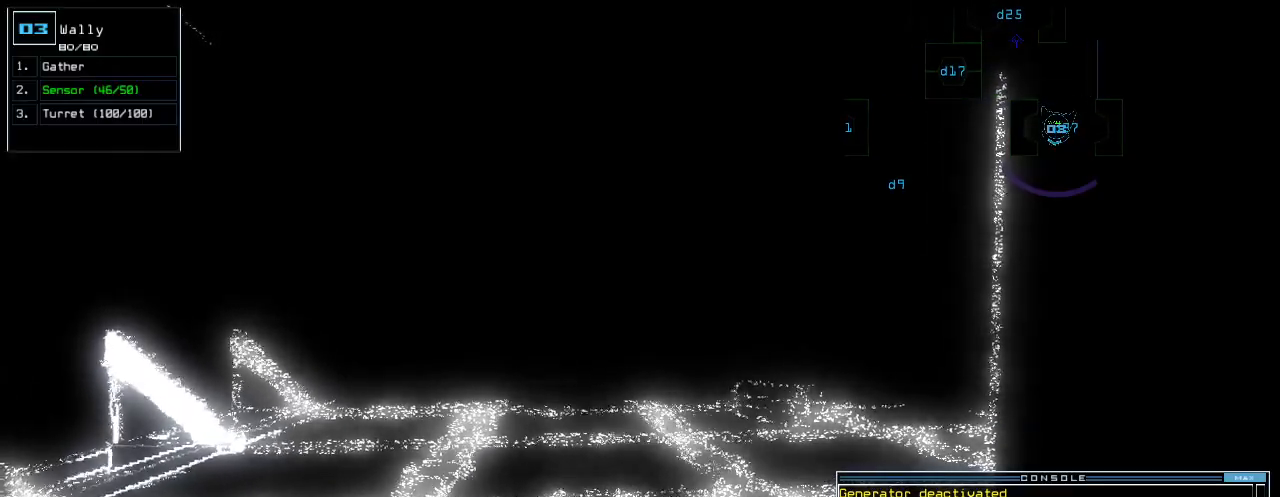
{"keys": ["up"], "events": [[80, "up", "down"], [240, "left", "down"], [280, "left", "up"]]}
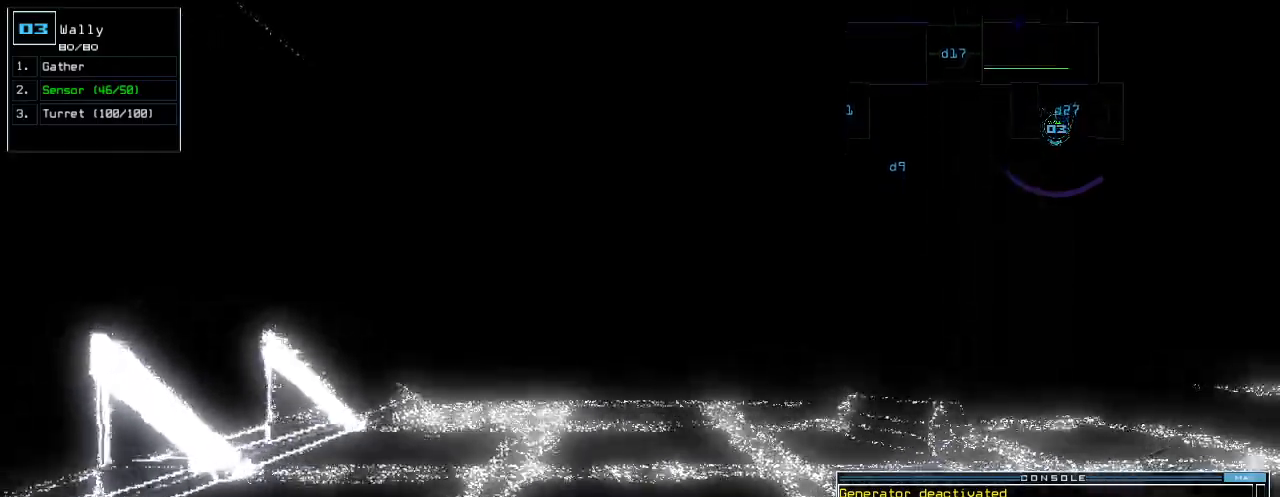
{"keys": ["up"], "events": [[120, "return", "down"], [220, "return", "up"]]}
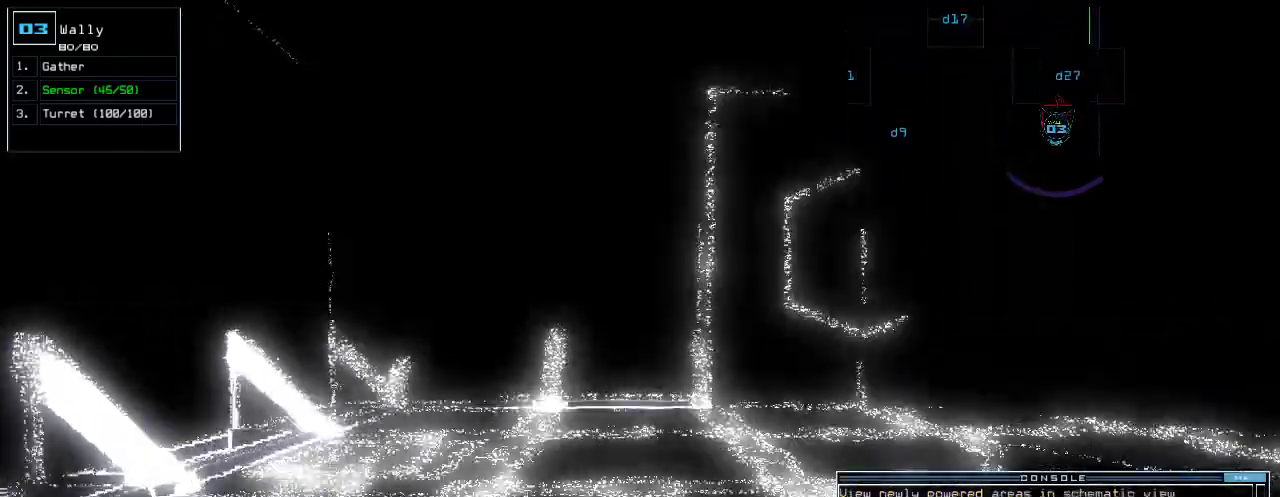
{"keys": [], "events": [[120, "up", "up"], [140, "up", "down"], [200, "down", "down"], [280, "up", "up"], [380, "down", "up"]]}
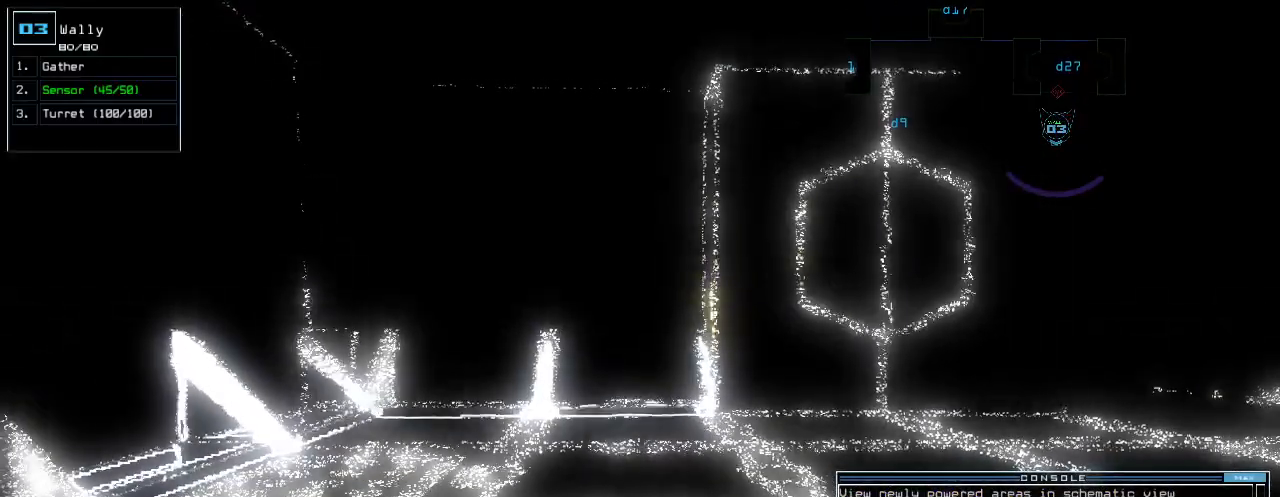
{"keys": [], "events": [[100, "space", "down"], [180, "space", "up"]]}
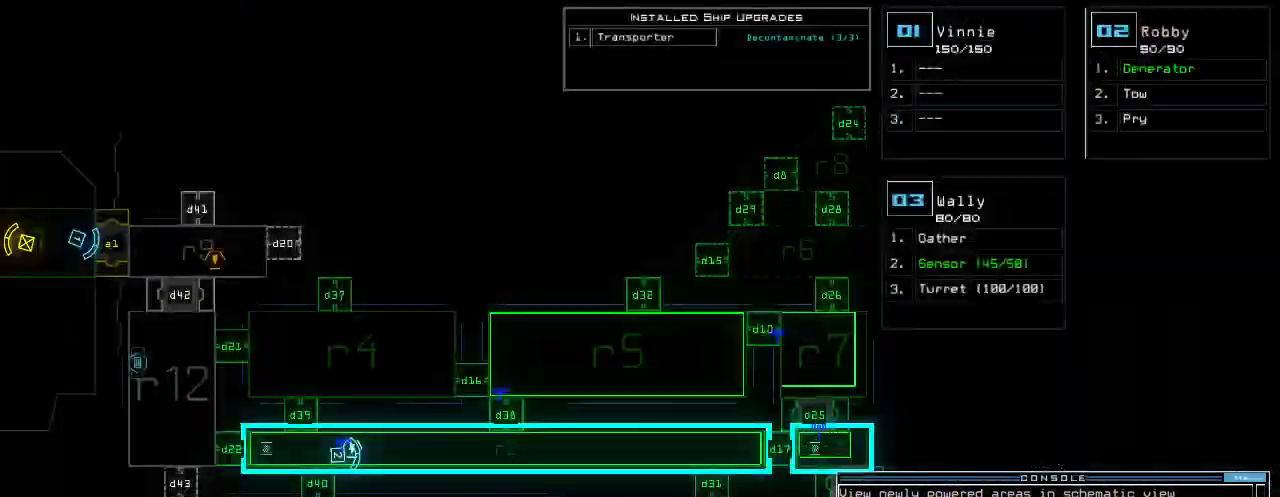
{"keys": ["right"], "events": [[440, "right", "down"]]}
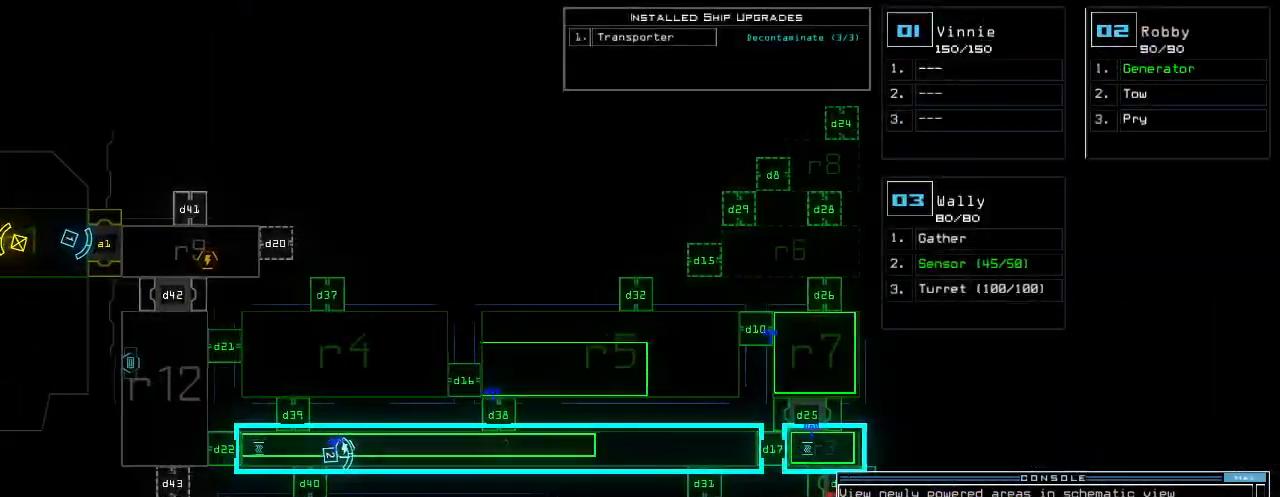
{"keys": ["3"], "events": [[500, "3", "down"], [500, "right", "up"]]}
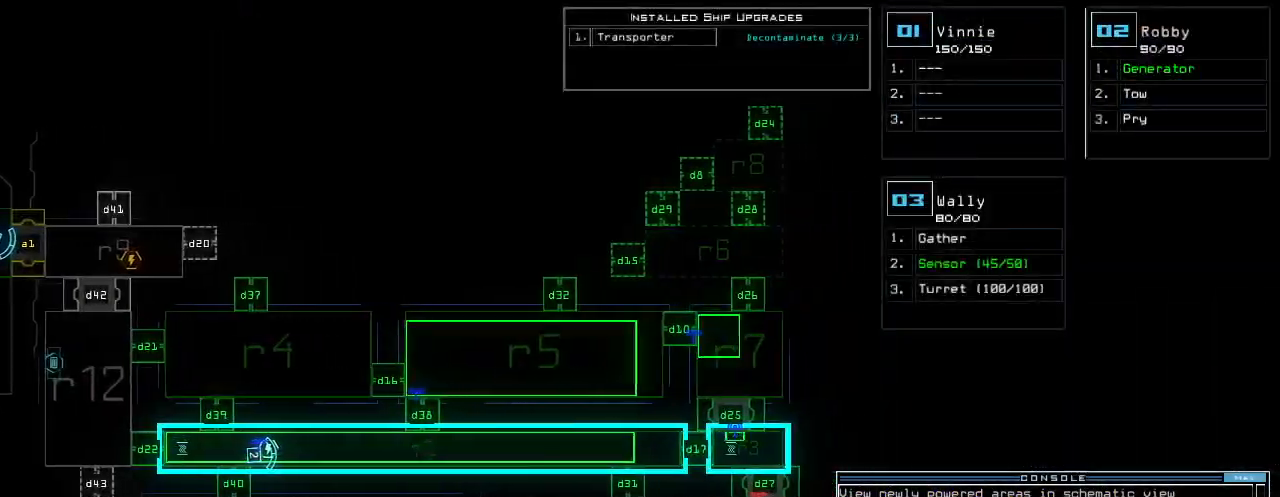
{"keys": ["up"], "events": [[40, "3", "up"], [140, "up", "down"]]}
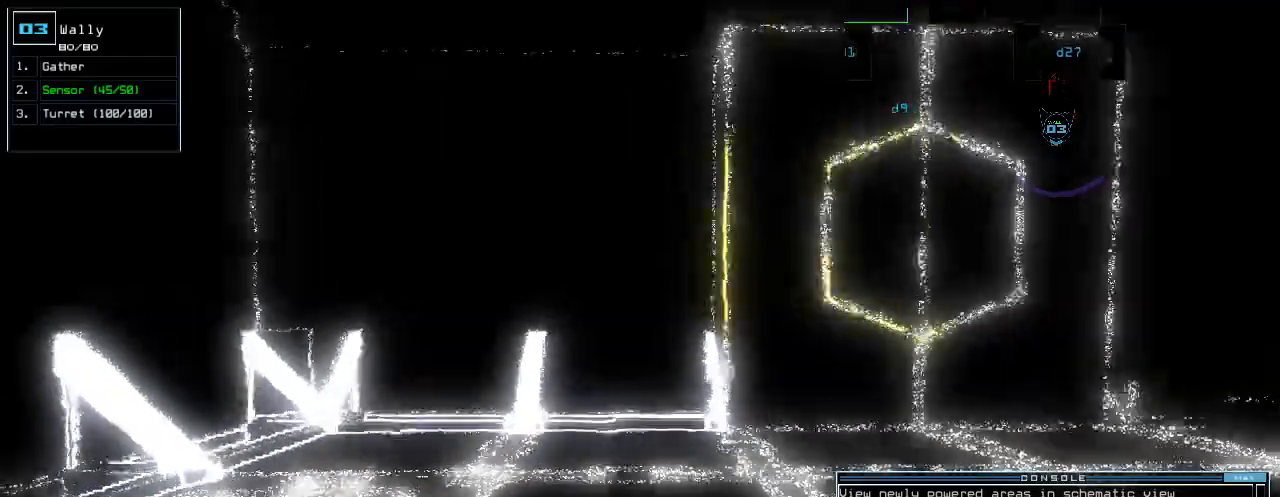
{"keys": ["up"], "events": []}
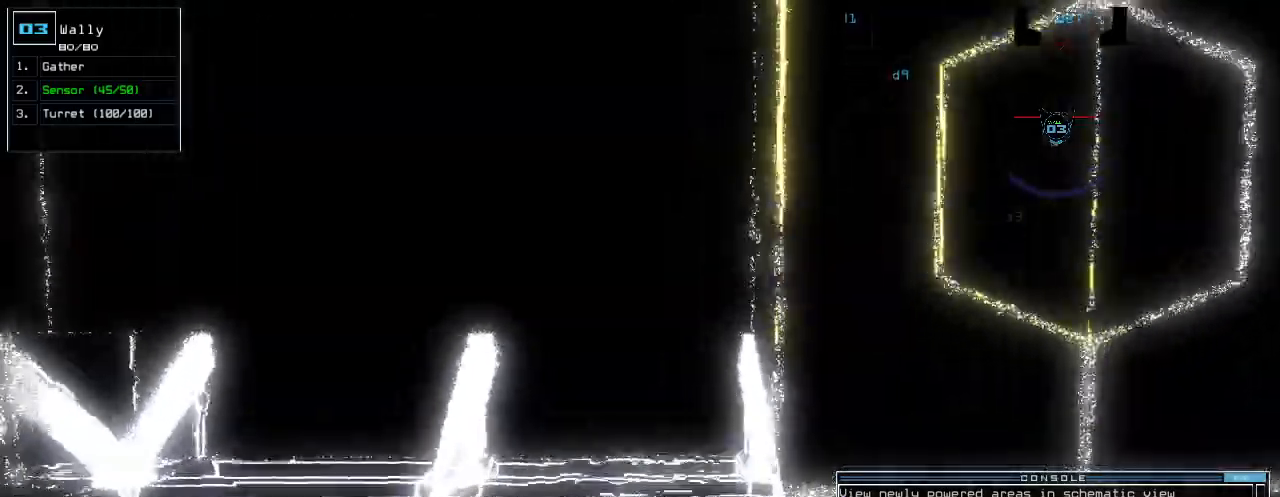
{"keys": ["right"], "events": [[80, "right", "down"], [80, "up", "up"]]}
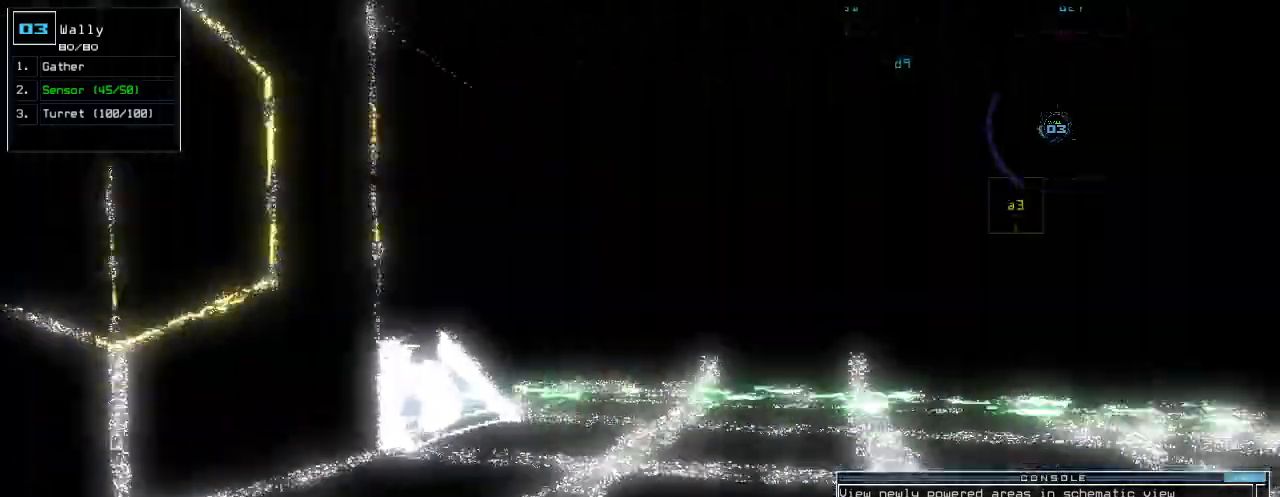
{"keys": ["left", "up"], "events": [[220, "right", "up"], [220, "up", "down"], [420, "left", "down"]]}
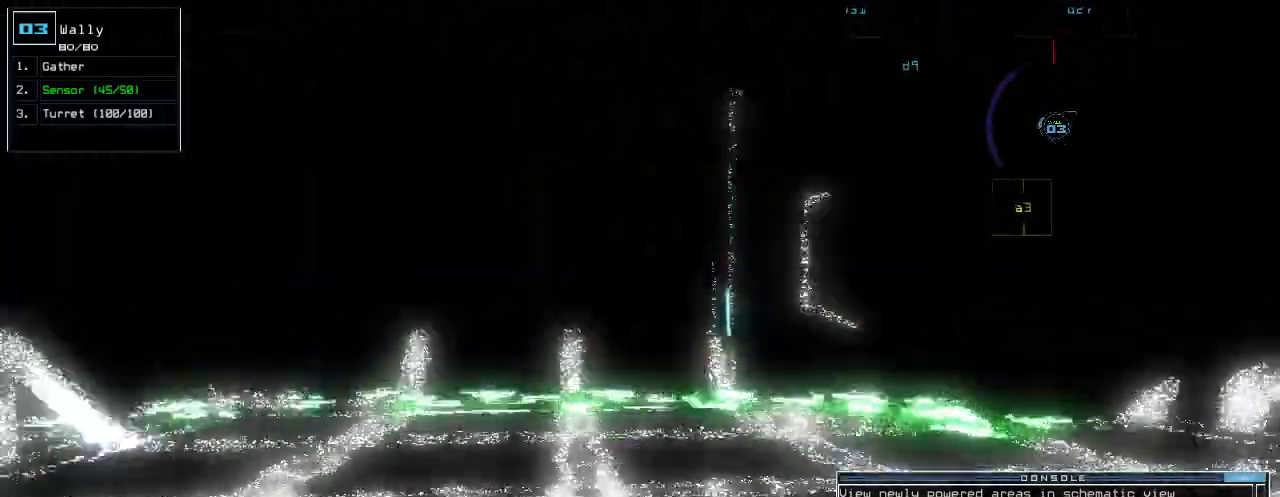
{"keys": ["up"], "events": [[120, "left", "up"], [400, "right", "down"], [460, "right", "up"]]}
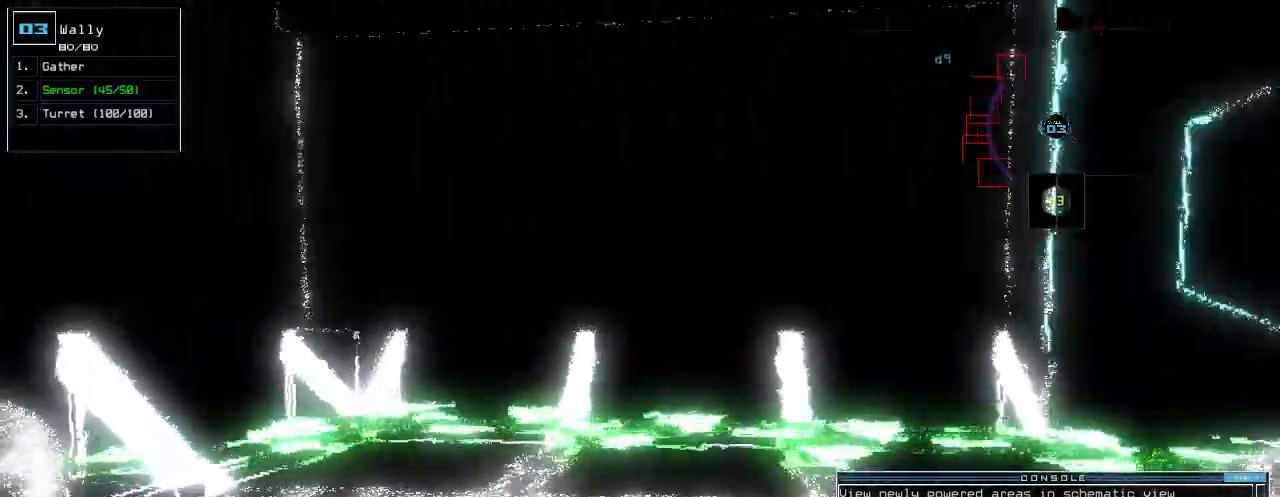
{"keys": ["down"], "events": [[280, "up", "up"], [380, "down", "down"]]}
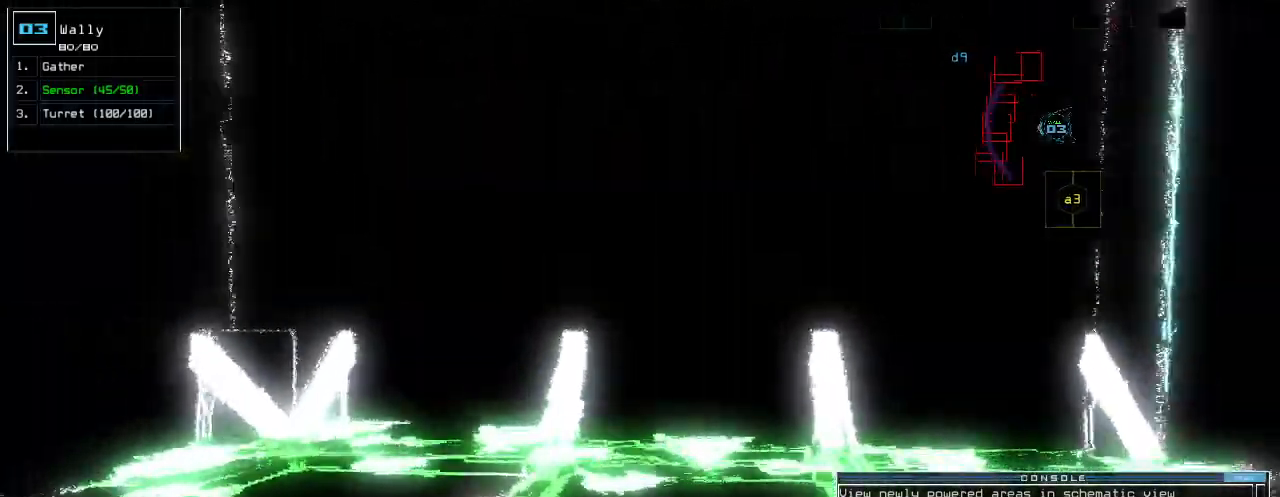
{"keys": ["right"], "events": [[220, "right", "down"], [480, "down", "up"]]}